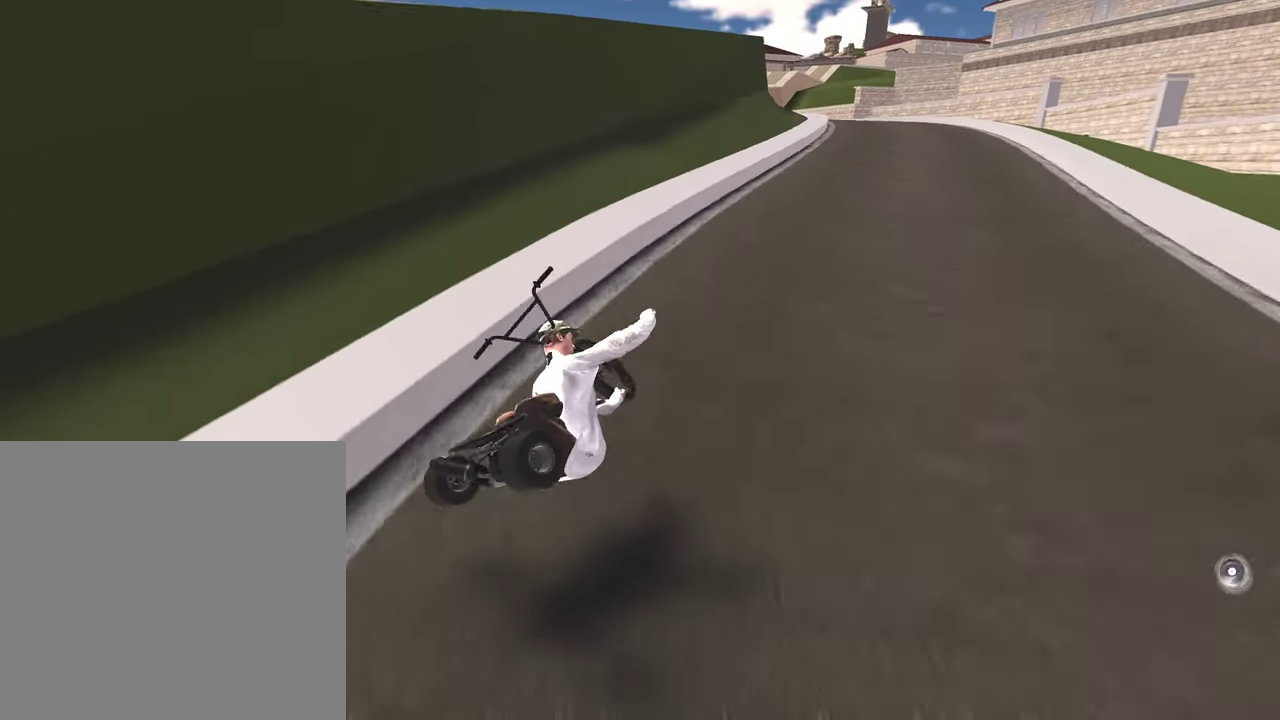
Gameplay with a controller (Xbox layout); each line is a JSON object with the inputs held at the frame after it (dt_ms = milliseconds from this image to that frame). "events" lists button and stick changes between this image and that frame as [ms after this image, input, new state], when the widget could be followed in between.
{"dt_ms": 500, "buttons": [], "left_stick": "center", "right_stick": "center", "events": [[33, "left_stick", "center"]]}
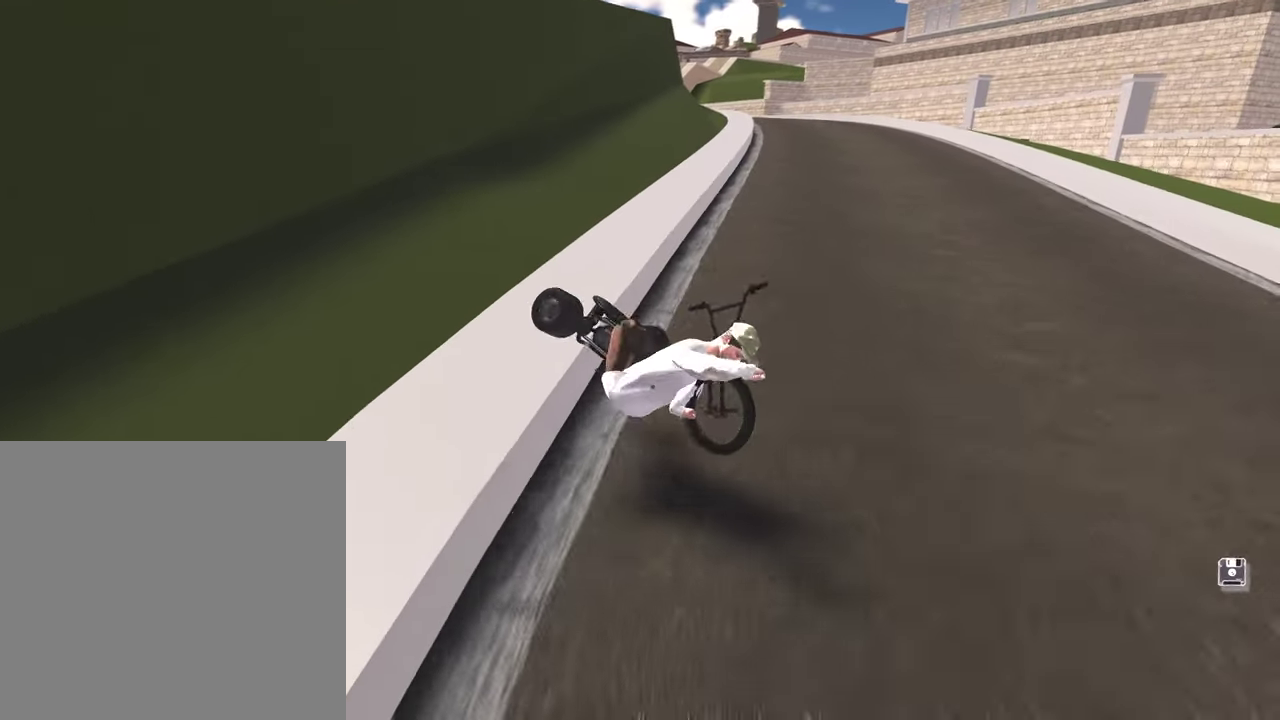
{"dt_ms": 300, "buttons": [], "left_stick": "center", "right_stick": "center", "events": [[17, "left_stick", "left"], [167, "left_stick", "center"]]}
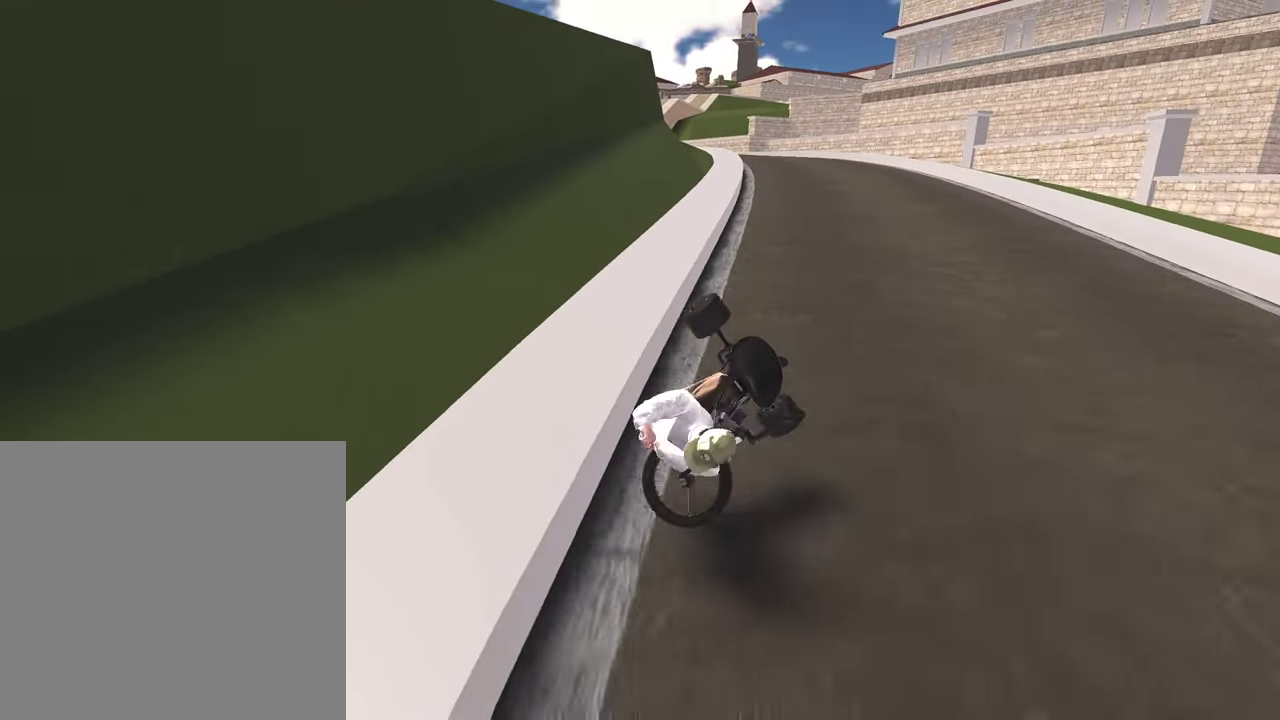
{"dt_ms": 800, "buttons": [], "left_stick": "center", "right_stick": "center", "events": [[683, "left_stick", "right"], [800, "left_stick", "center"]]}
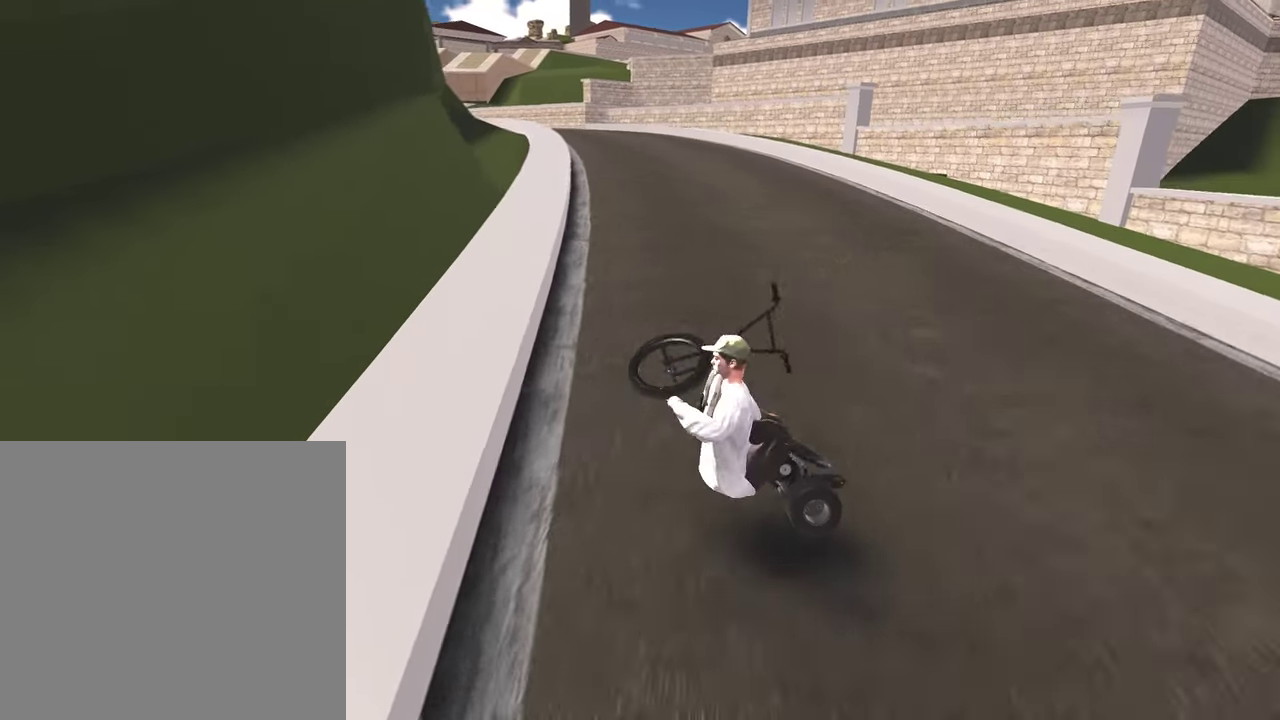
{"dt_ms": 400, "buttons": [], "left_stick": "center", "right_stick": "center", "events": [[200, "left_stick", "left"], [333, "left_stick", "center"]]}
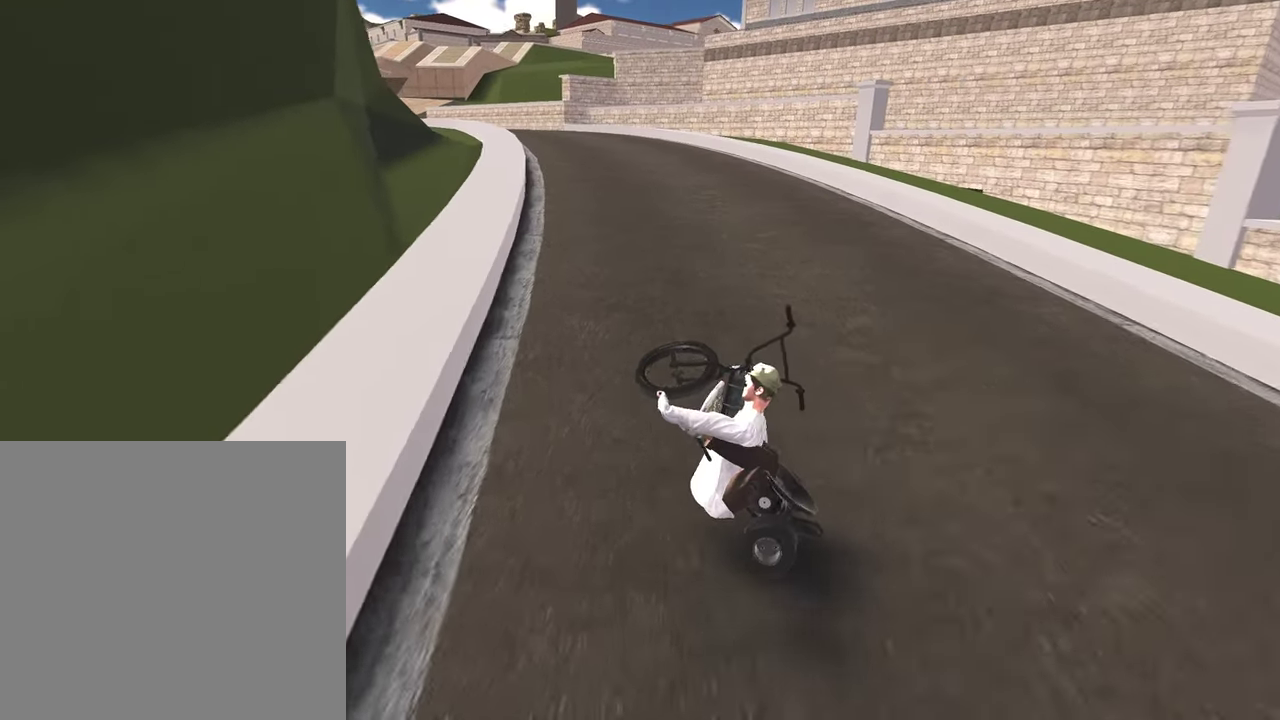
{"dt_ms": 400, "buttons": [], "left_stick": "up-right", "right_stick": "center", "events": [[250, "left_stick", "right"], [367, "left_stick", "up-right"]]}
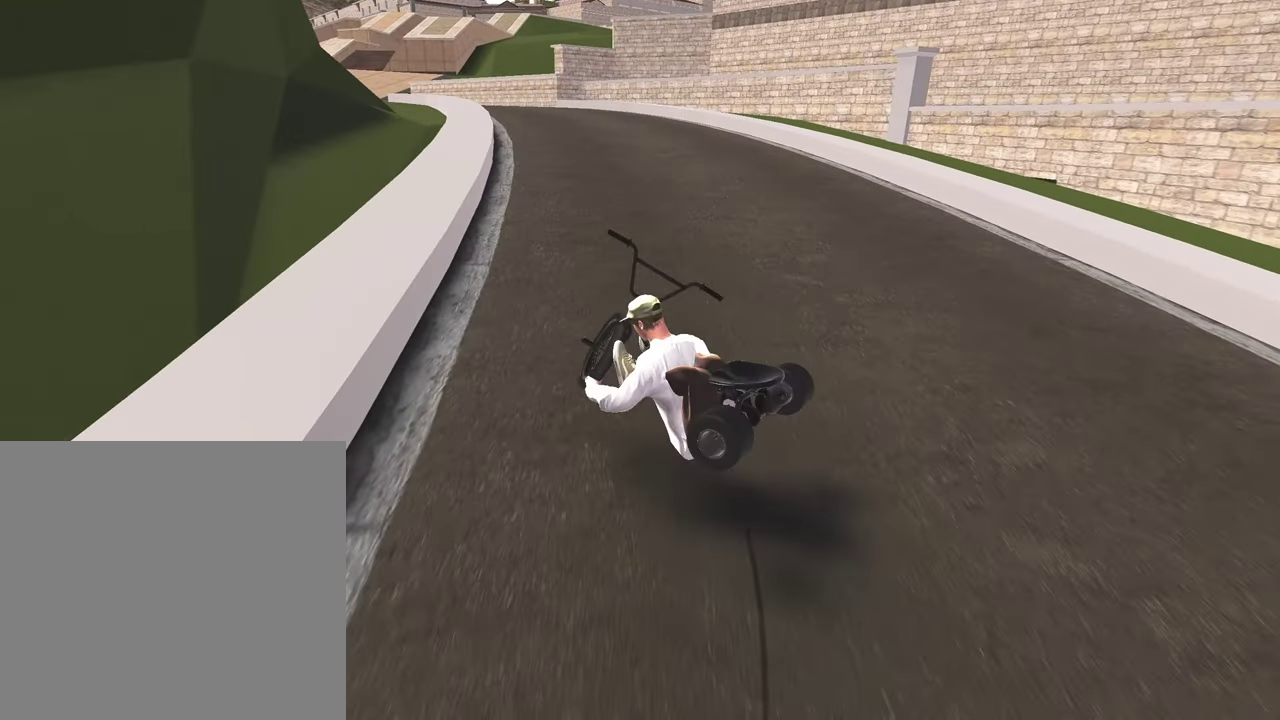
{"dt_ms": 800, "buttons": [], "left_stick": "right", "right_stick": "center", "events": [[33, "left_stick", "center"], [233, "left_stick", "right"]]}
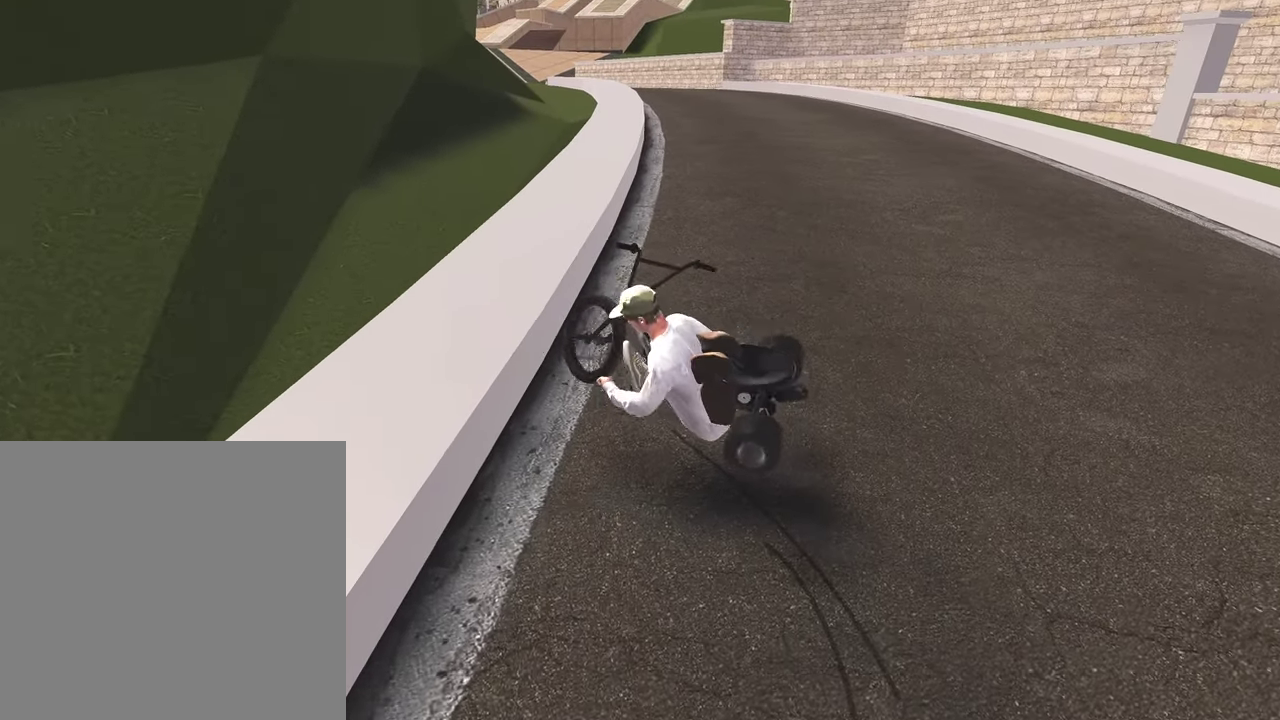
{"dt_ms": 300, "buttons": ["R2"], "left_stick": "center", "right_stick": "center", "events": [[117, "R2", "down"], [167, "left_stick", "center"]]}
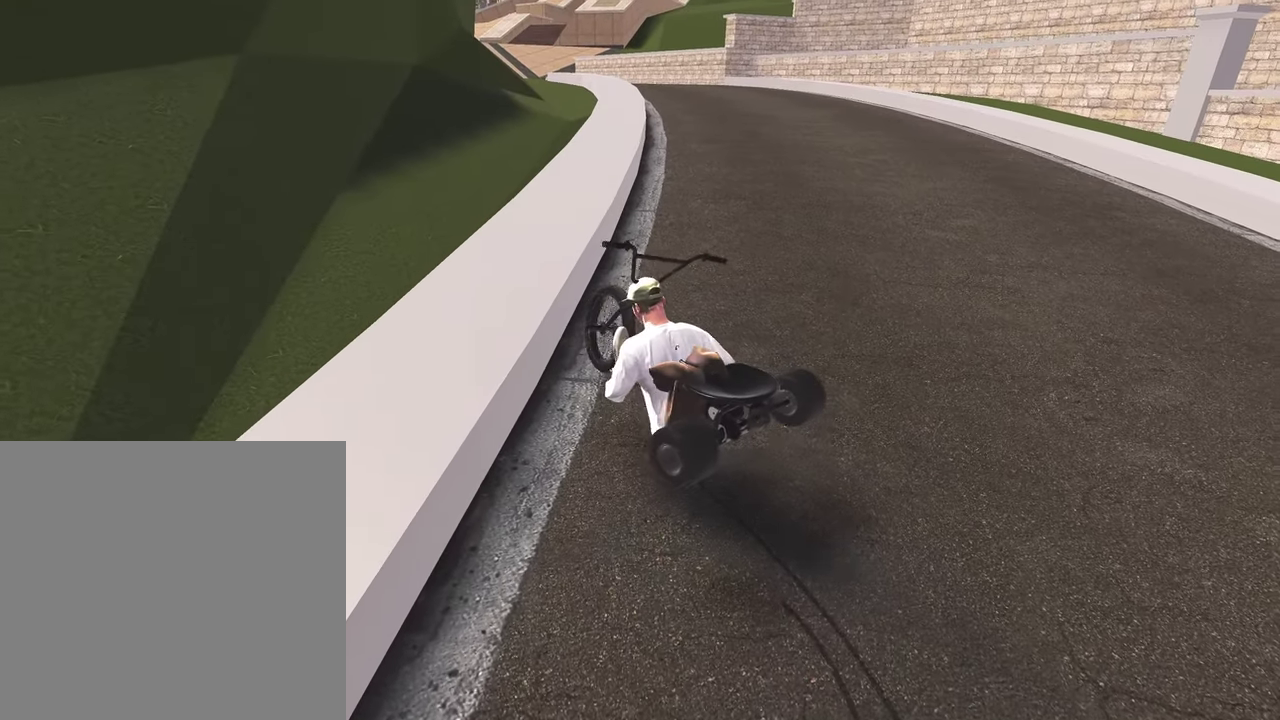
{"dt_ms": 500, "buttons": ["R2"], "left_stick": "center", "right_stick": "center", "events": [[83, "left_stick", "right"], [433, "left_stick", "center"]]}
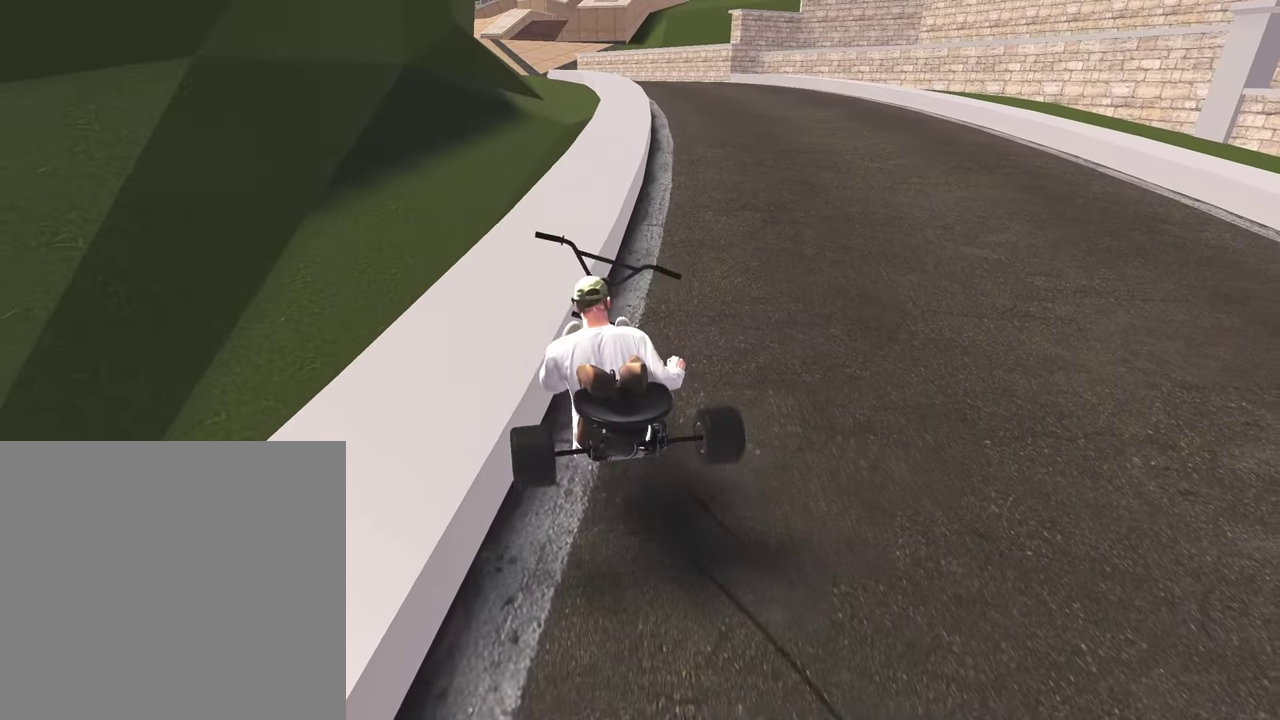
{"dt_ms": 500, "buttons": ["R2"], "left_stick": "left", "right_stick": "center", "events": [[383, "left_stick", "left"]]}
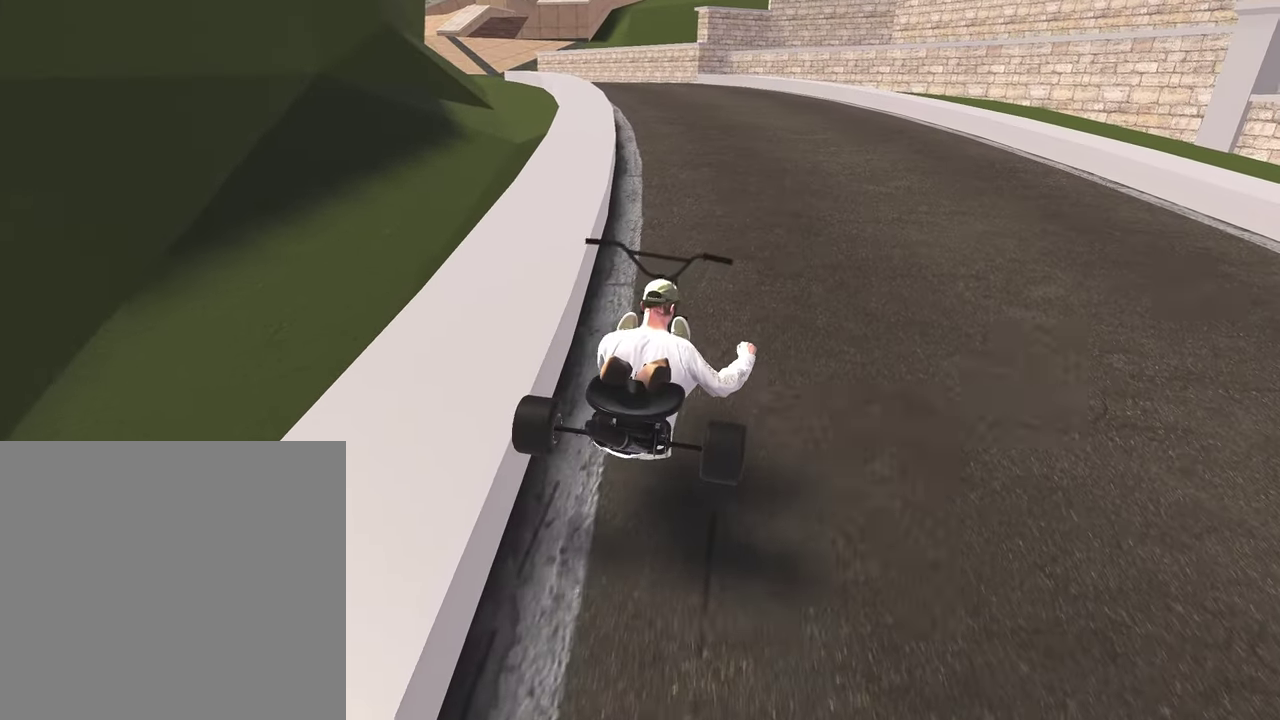
{"dt_ms": 400, "buttons": ["R2"], "left_stick": "center", "right_stick": "center", "events": [[17, "left_stick", "center"]]}
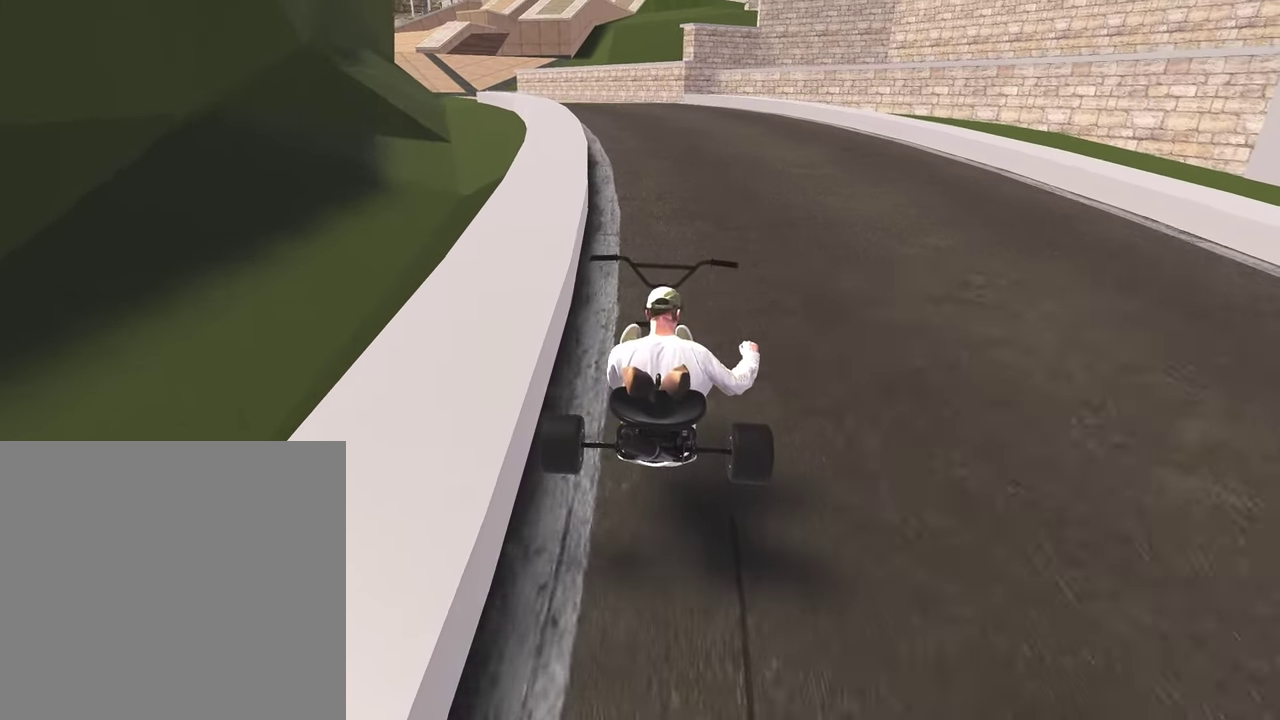
{"dt_ms": 600, "buttons": ["R2"], "left_stick": "center", "right_stick": "center", "events": []}
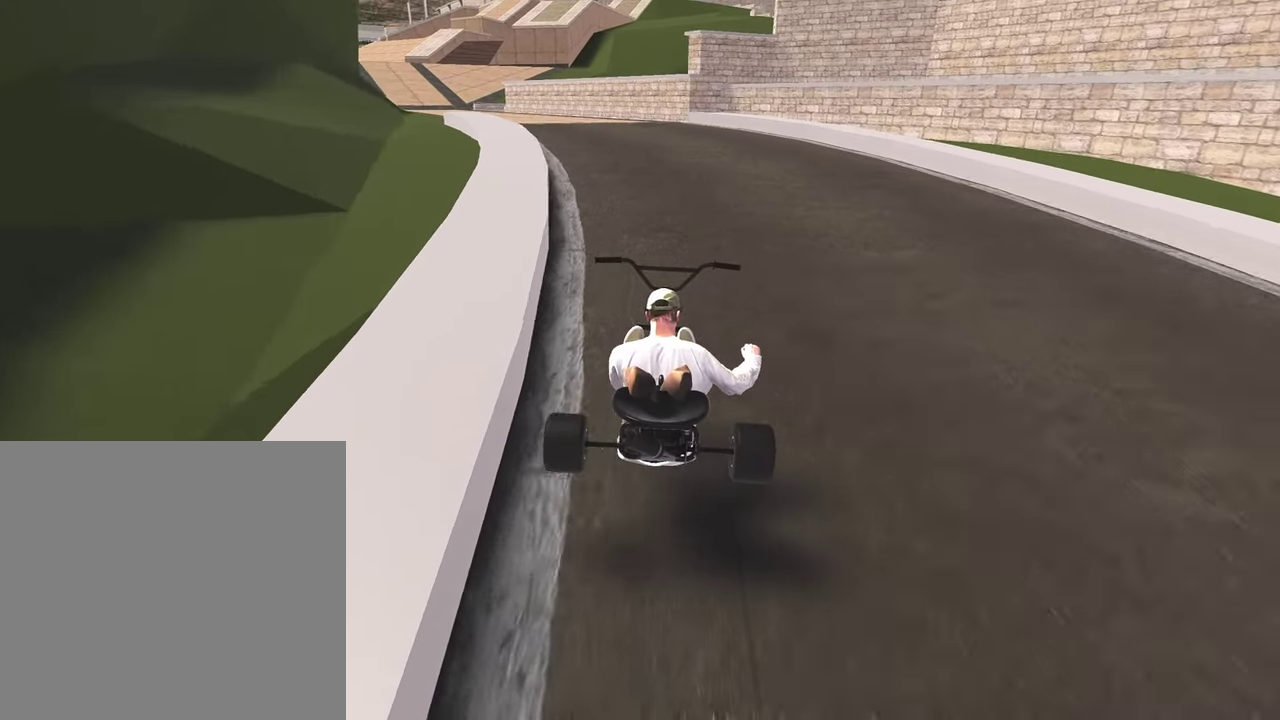
{"dt_ms": 500, "buttons": ["R2"], "left_stick": "left", "right_stick": "center", "events": [[150, "left_stick", "left"], [250, "left_stick", "center"], [317, "left_stick", "left"]]}
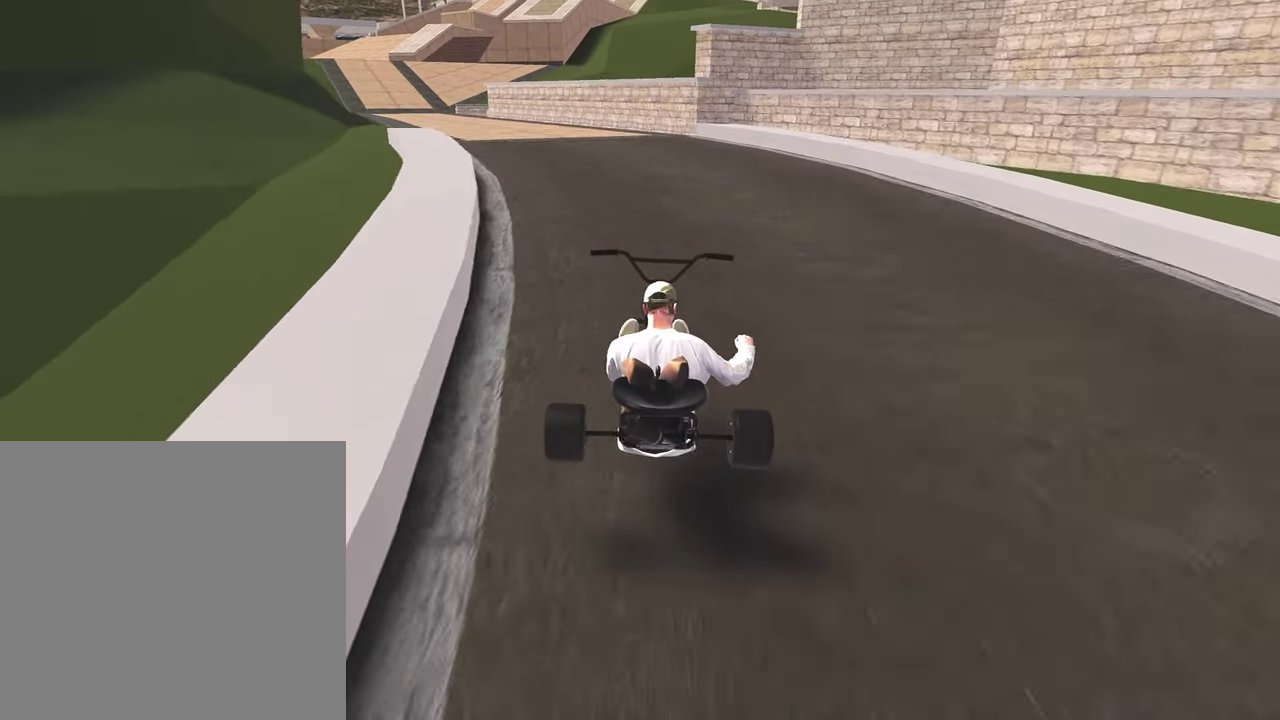
{"dt_ms": 500, "buttons": [], "left_stick": "center", "right_stick": "center", "events": [[33, "left_stick", "center"], [250, "left_stick", "left"], [383, "left_stick", "center"], [467, "R2", "up"]]}
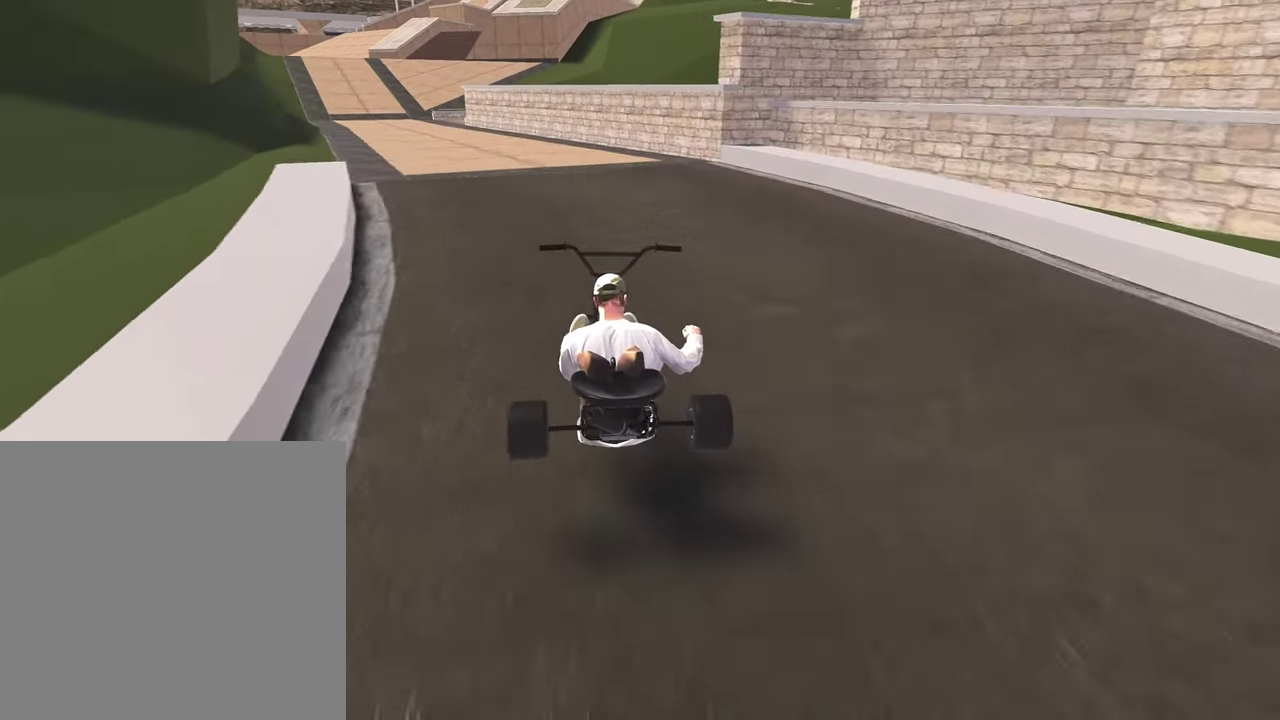
{"dt_ms": 300, "buttons": [], "left_stick": "center", "right_stick": "center", "events": [[133, "left_stick", "left"], [250, "left_stick", "center"]]}
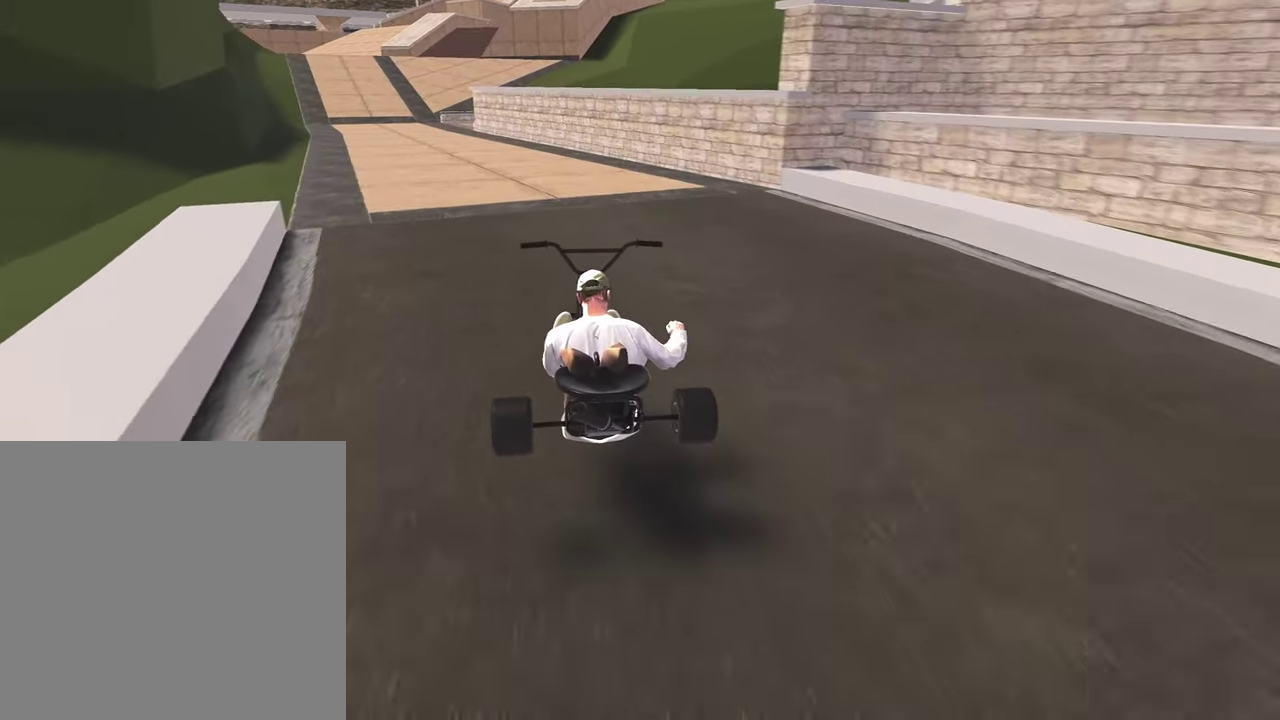
{"dt_ms": 800, "buttons": [], "left_stick": "center", "right_stick": "center", "events": [[83, "left_stick", "left"], [200, "left_stick", "center"]]}
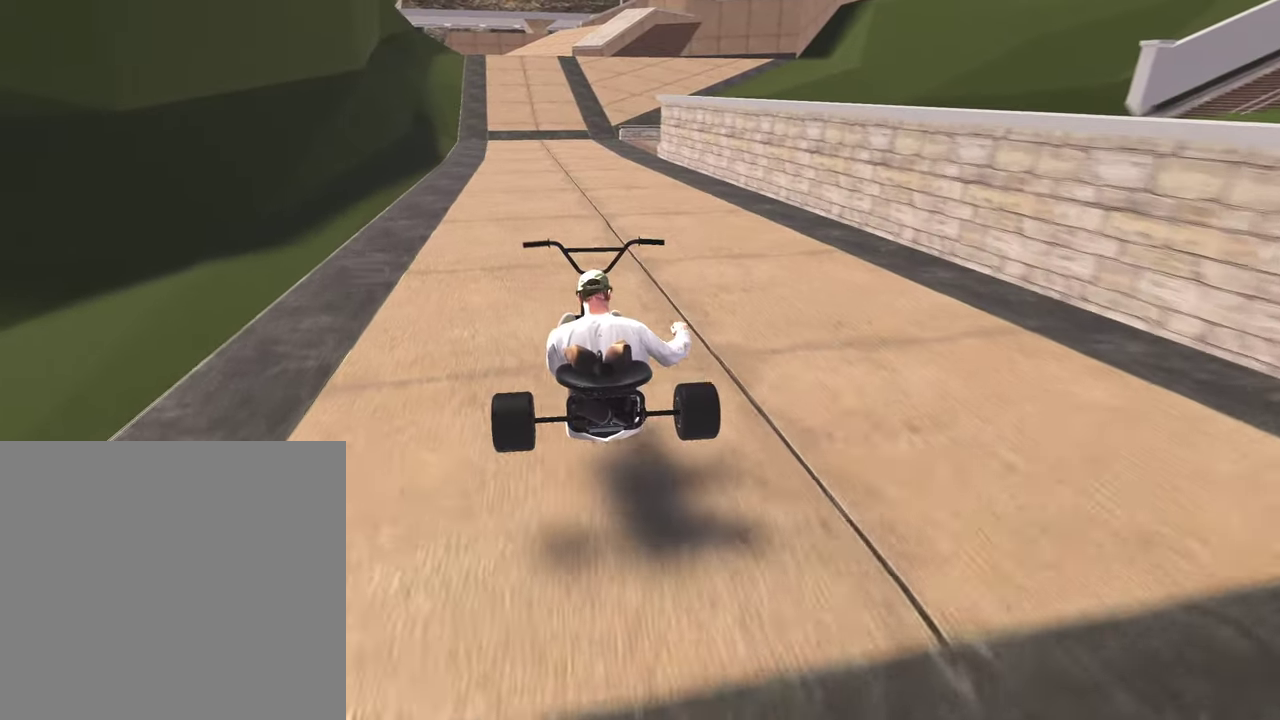
{"dt_ms": 400, "buttons": [], "left_stick": "center", "right_stick": "center", "events": []}
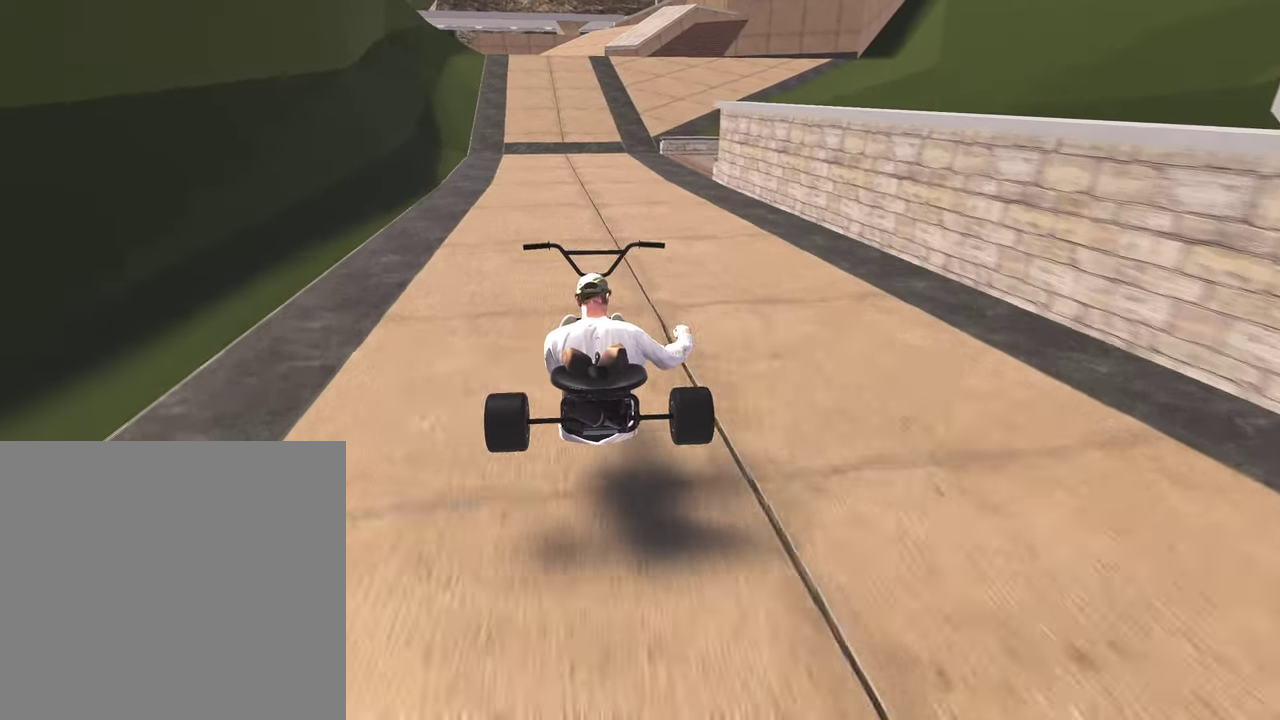
{"dt_ms": 700, "buttons": [], "left_stick": "right", "right_stick": "center", "events": [[400, "left_stick", "right"]]}
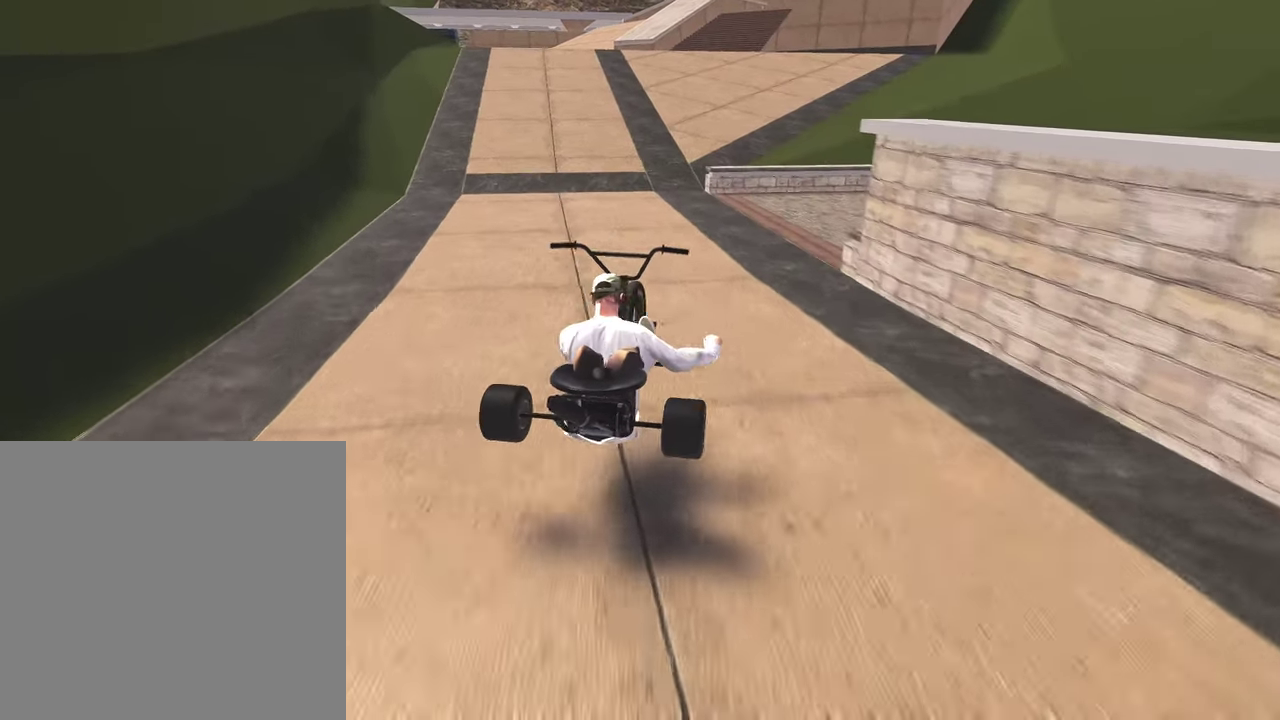
{"dt_ms": 300, "buttons": [], "left_stick": "right", "right_stick": "center", "events": []}
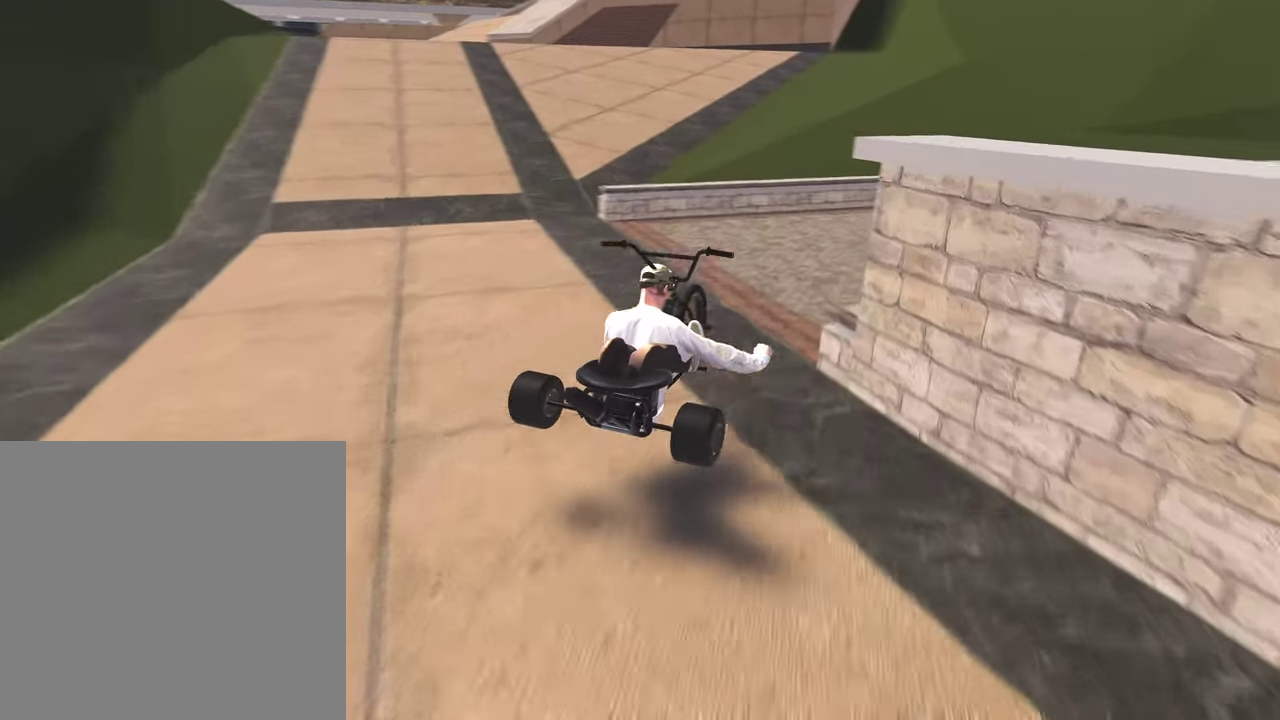
{"dt_ms": 600, "buttons": [], "left_stick": "right", "right_stick": "center", "events": [[417, "left_stick", "up-right"], [517, "left_stick", "right"]]}
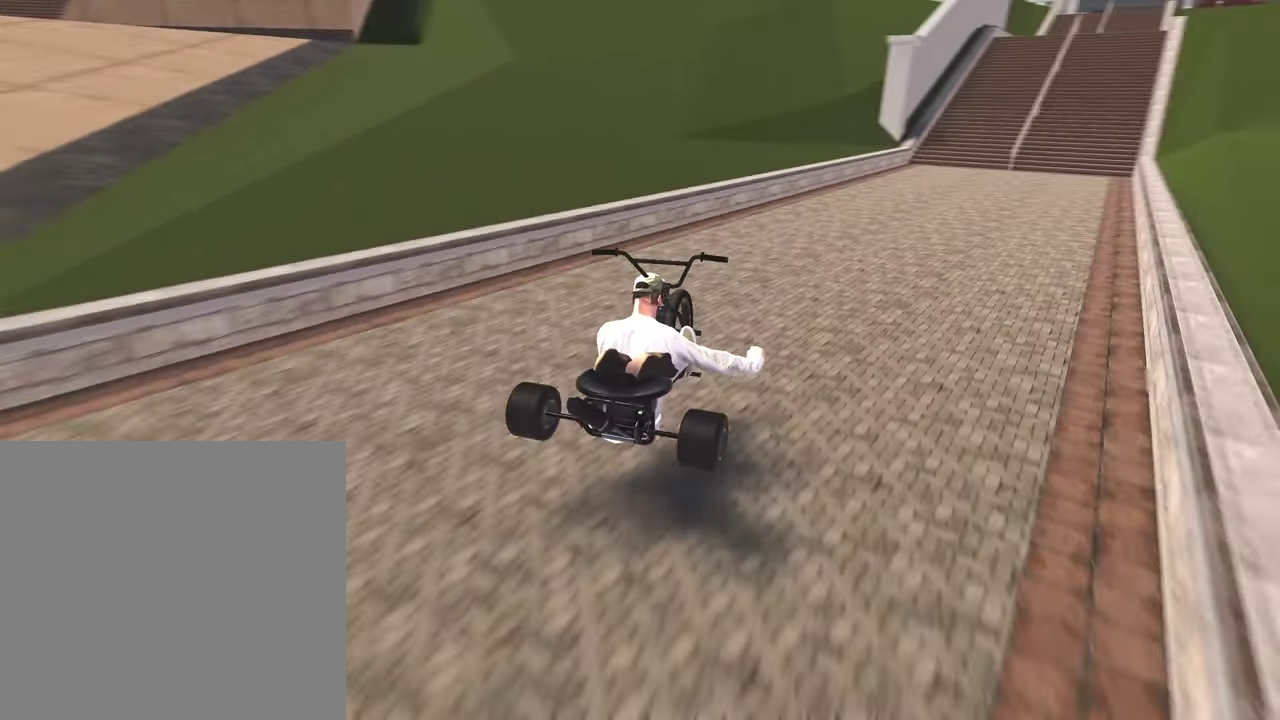
{"dt_ms": 400, "buttons": [], "left_stick": "center", "right_stick": "center", "events": [[117, "left_stick", "center"]]}
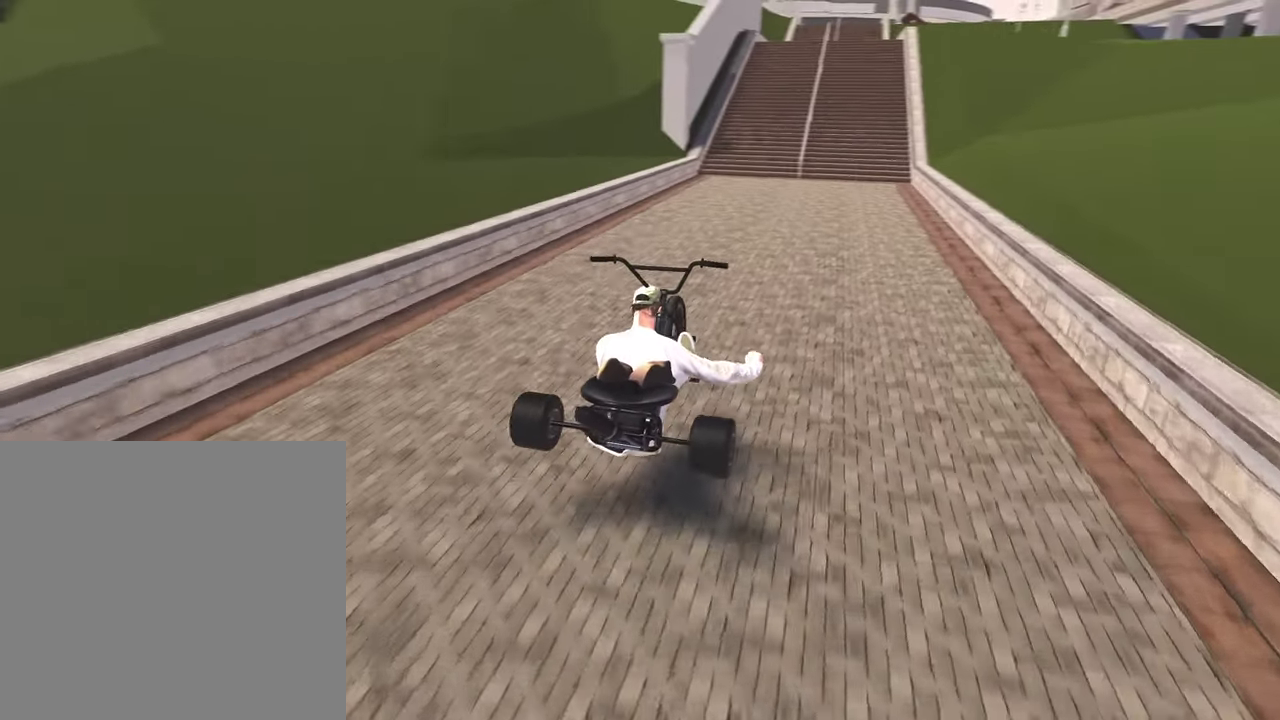
{"dt_ms": 400, "buttons": [], "left_stick": "center", "right_stick": "center", "events": [[100, "DPAD_LEFT", "down"], [183, "DPAD_LEFT", "up"]]}
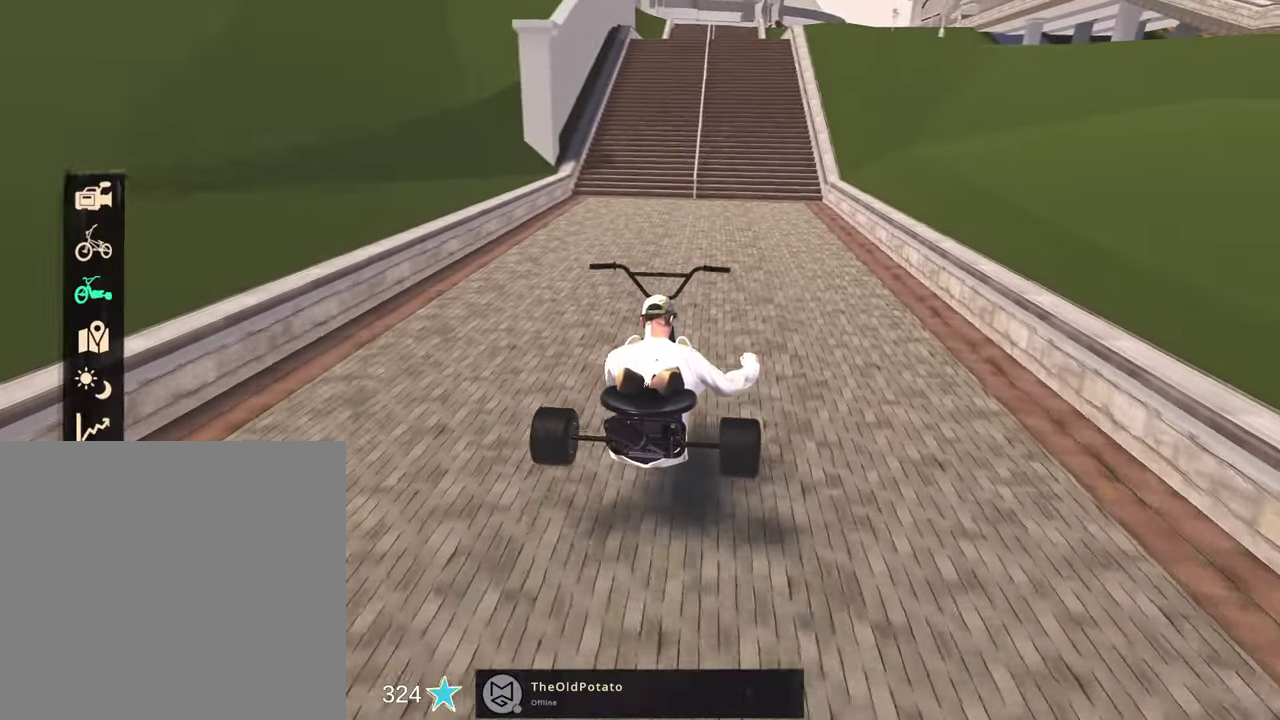
{"dt_ms": 800, "buttons": ["R3"], "left_stick": "down-right", "right_stick": "center", "events": [[533, "left_stick", "down"], [667, "left_stick", "center"], [750, "R3", "down"], [800, "left_stick", "down-right"]]}
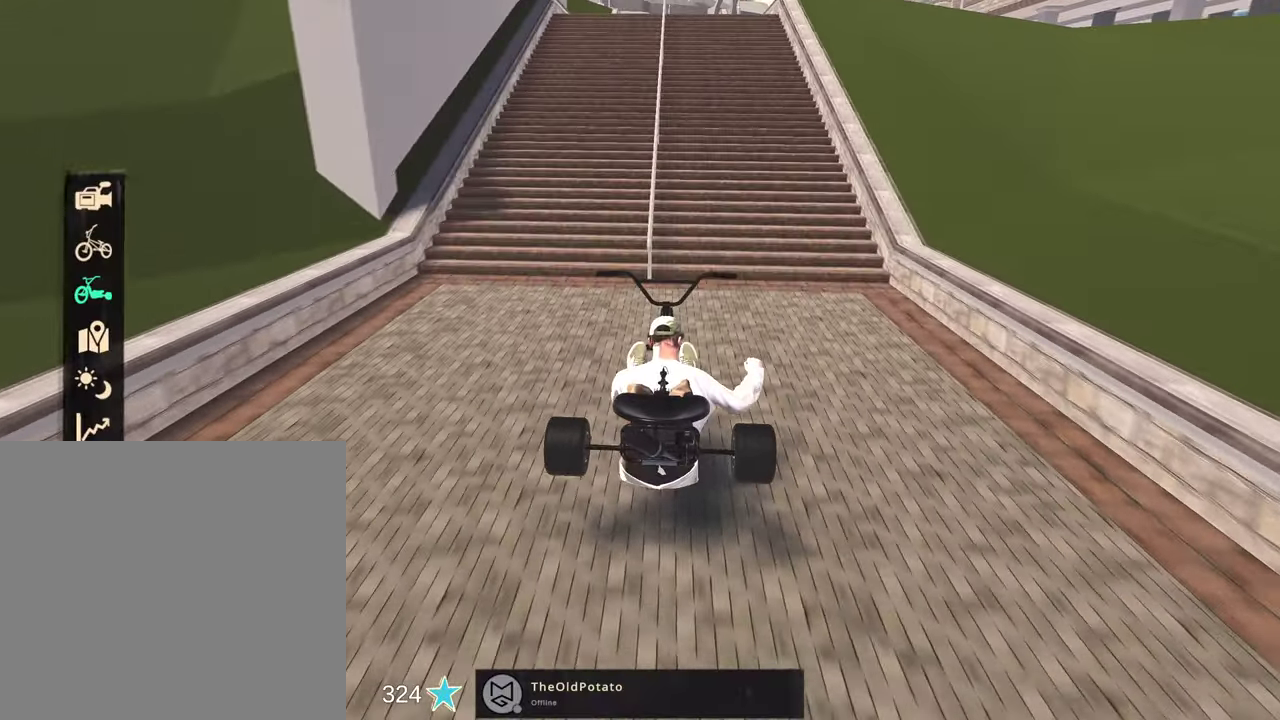
{"dt_ms": 300, "buttons": [], "left_stick": "down", "right_stick": "center", "events": [[50, "right_stick", "down"], [83, "R3", "up"], [83, "left_stick", "down"], [150, "right_stick", "center"]]}
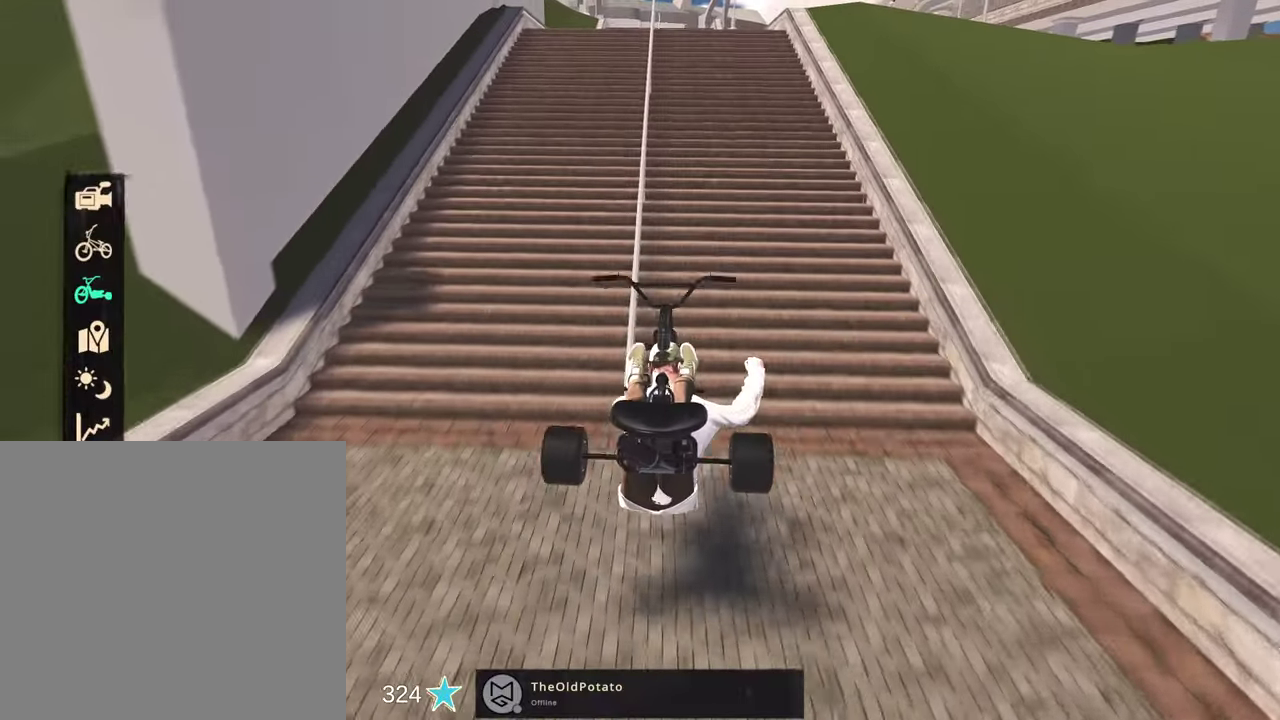
{"dt_ms": 500, "buttons": [], "left_stick": "down", "right_stick": "center", "events": [[100, "A", "down"], [200, "left_stick", "center"], [233, "A", "up"], [333, "A", "down"], [417, "A", "up"], [417, "left_stick", "down"]]}
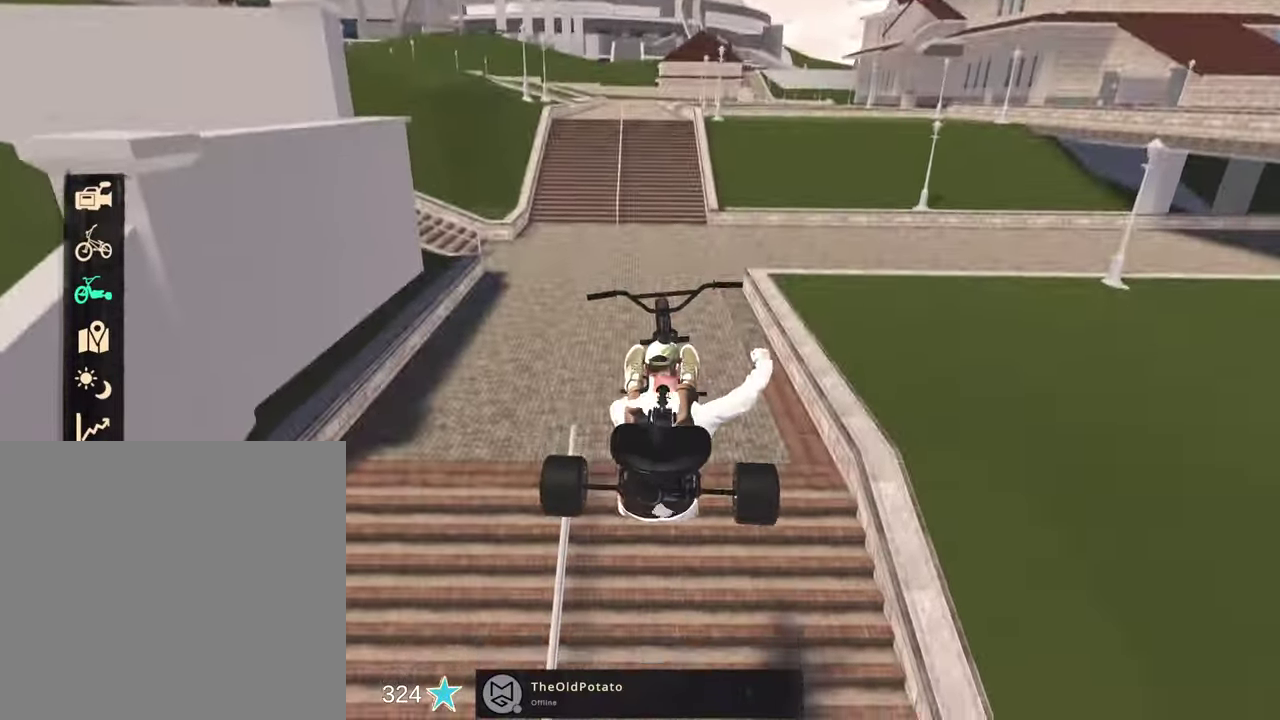
{"dt_ms": 500, "buttons": [], "left_stick": "up", "right_stick": "center", "events": [[17, "A", "down"], [100, "A", "up"], [133, "left_stick", "center"], [200, "A", "down"], [283, "A", "up"], [283, "left_stick", "up-left"], [333, "left_stick", "up"], [433, "A", "down"], [500, "A", "up"]]}
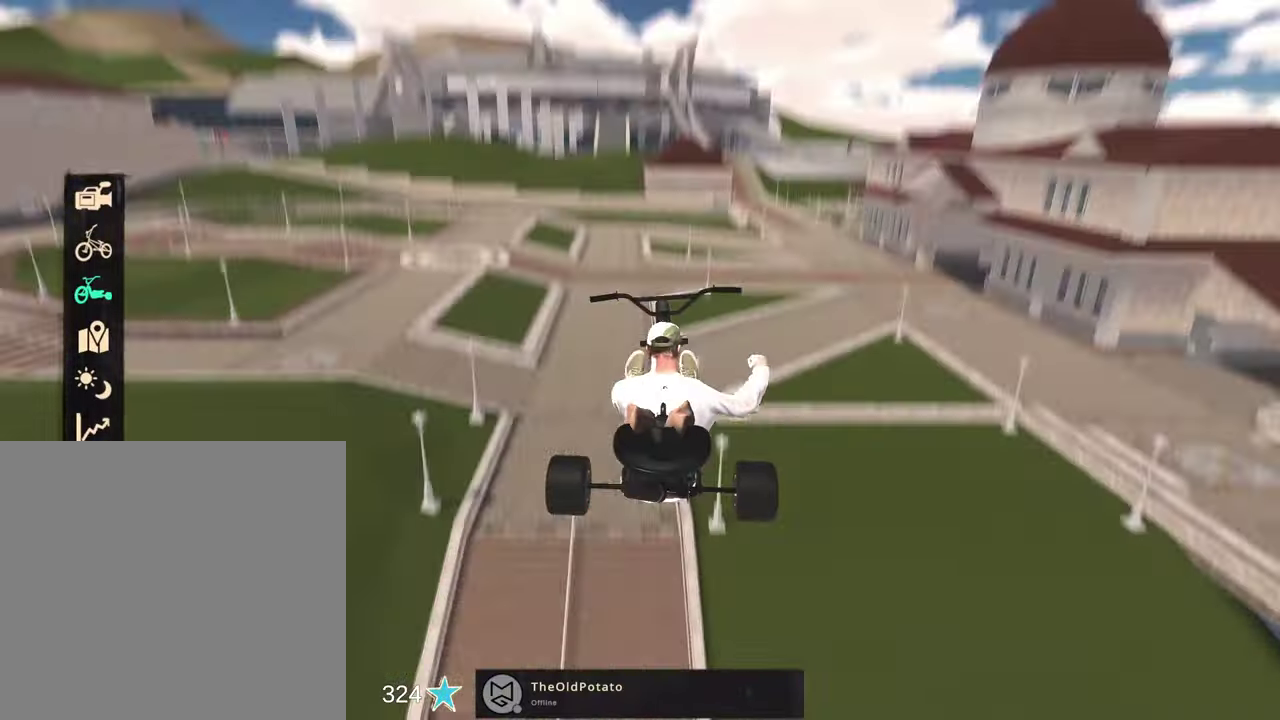
{"dt_ms": 300, "buttons": ["A"], "left_stick": "center", "right_stick": "center", "events": [[100, "A", "down"], [133, "left_stick", "center"], [200, "A", "up"], [283, "A", "down"]]}
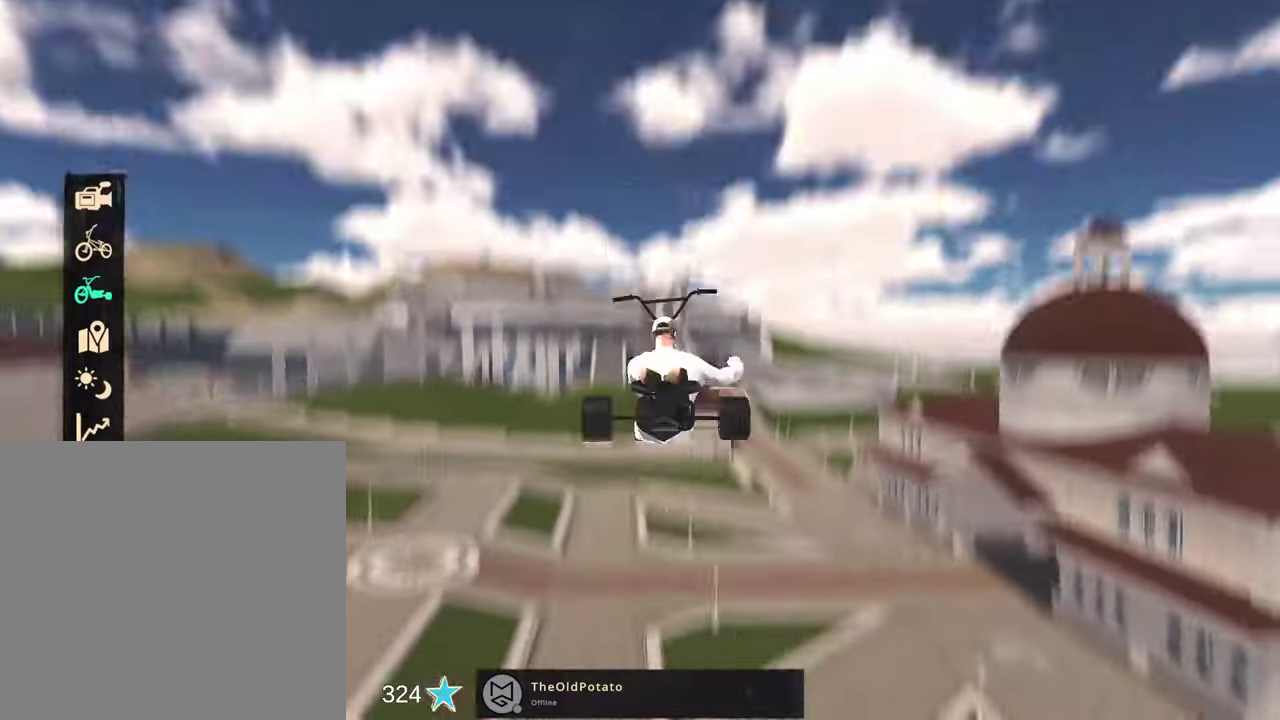
{"dt_ms": 800, "buttons": [], "left_stick": "up", "right_stick": "center", "events": [[50, "A", "up"], [150, "A", "down"], [217, "A", "up"], [317, "A", "down"], [367, "left_stick", "up"], [400, "A", "up"], [483, "A", "down"], [517, "left_stick", "center"], [567, "A", "up"], [600, "left_stick", "up"]]}
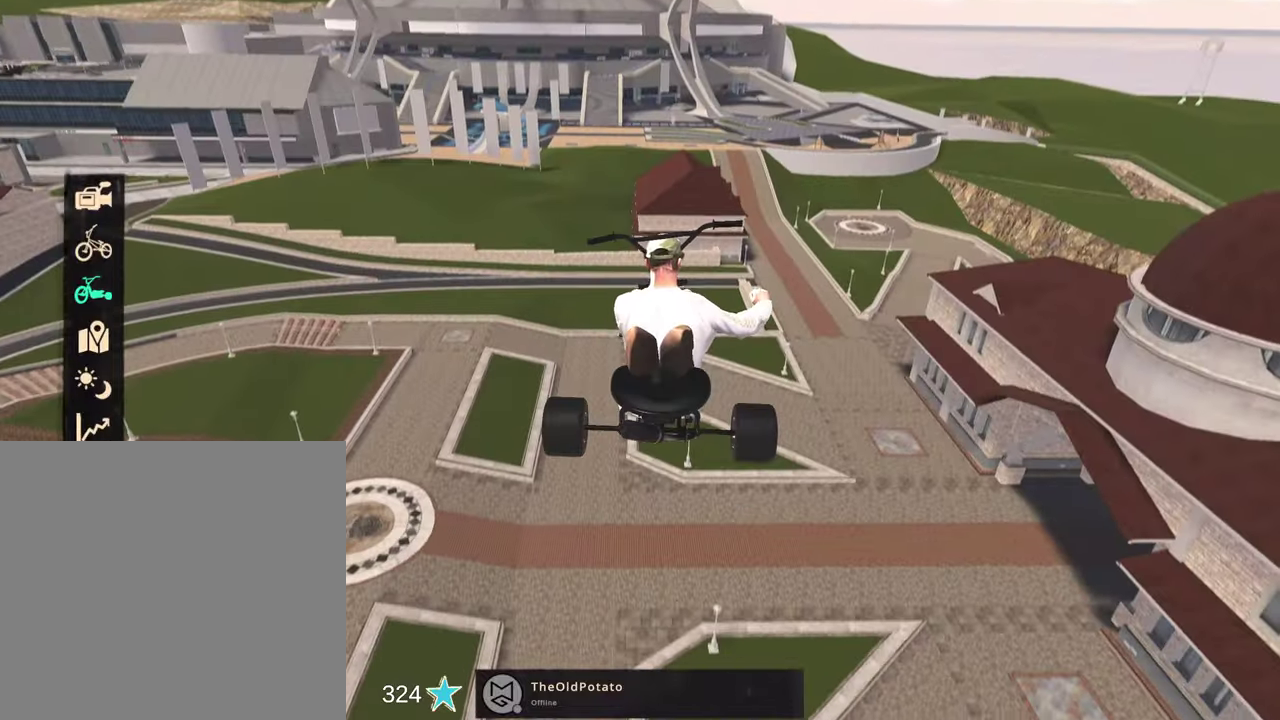
{"dt_ms": 400, "buttons": [], "left_stick": "center", "right_stick": "center", "events": [[50, "left_stick", "center"], [150, "A", "down"], [217, "A", "up"], [317, "A", "down"], [400, "A", "up"]]}
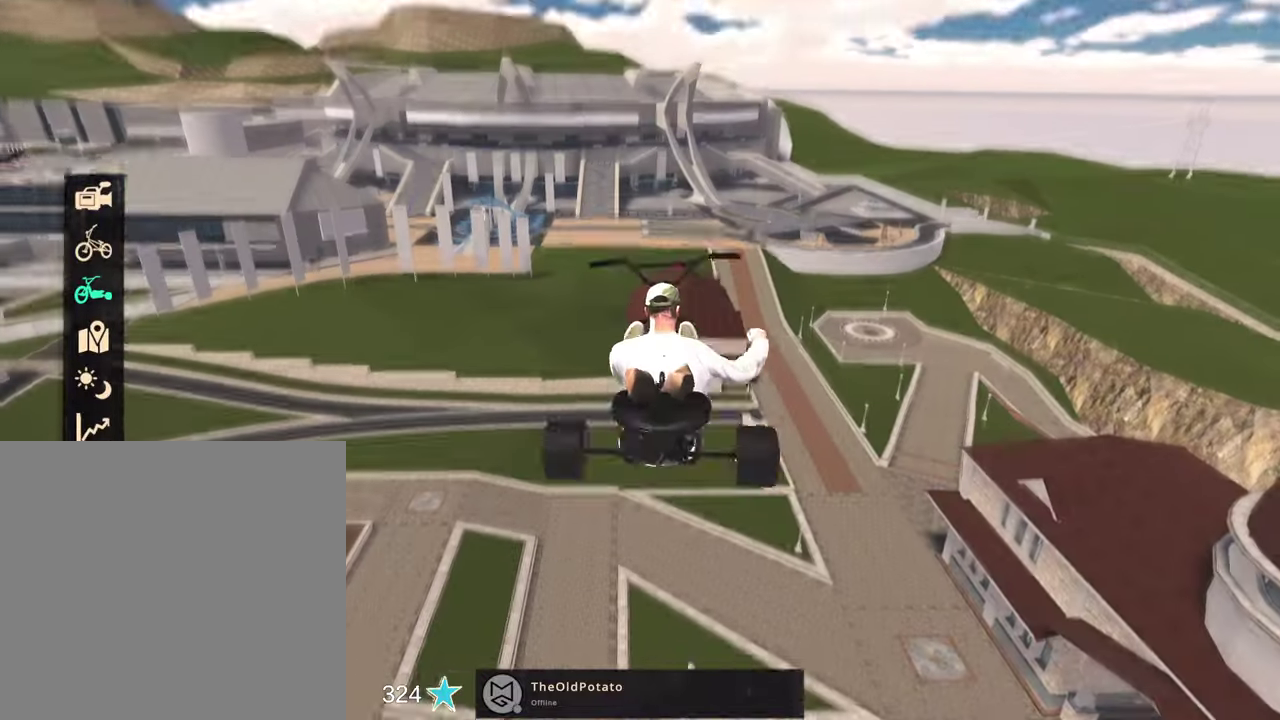
{"dt_ms": 500, "buttons": ["A"], "left_stick": "up", "right_stick": "center", "events": [[50, "left_stick", "up"], [100, "A", "down"], [183, "A", "up"], [267, "A", "down"], [367, "A", "up"], [483, "A", "down"]]}